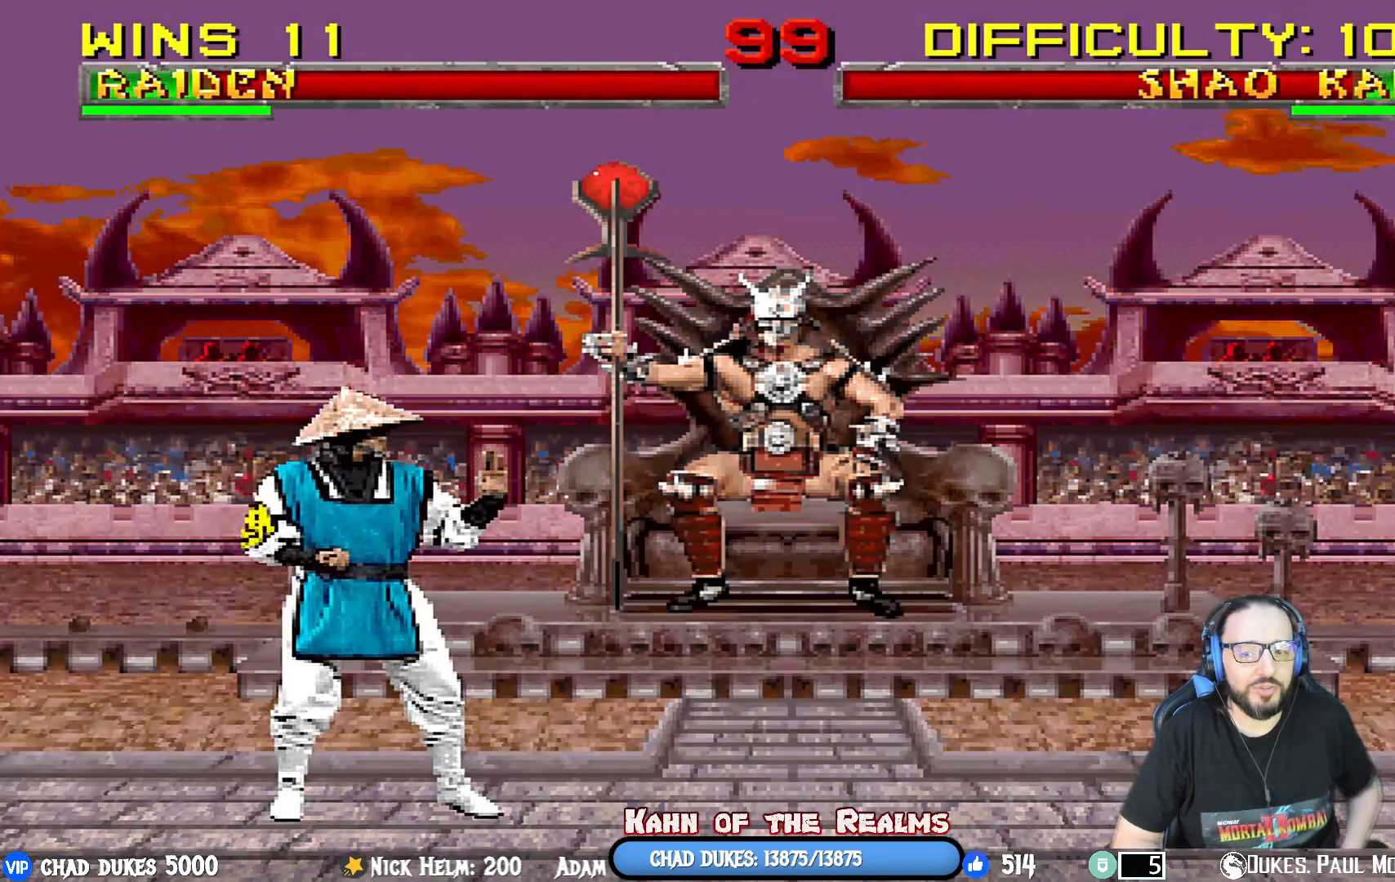
Gameplay with a controller (PlayStation layout); each line is a JSON object with the inputs held at the frame after it. "events" lists button and stick changes between this image and that frame as [ms after this image, input, new state], when the widget could be followed in between. Not read: left_stick right_stick.
{"buttons": [], "events": [[150, "CROSS", "down"], [334, "CROSS", "up"]]}
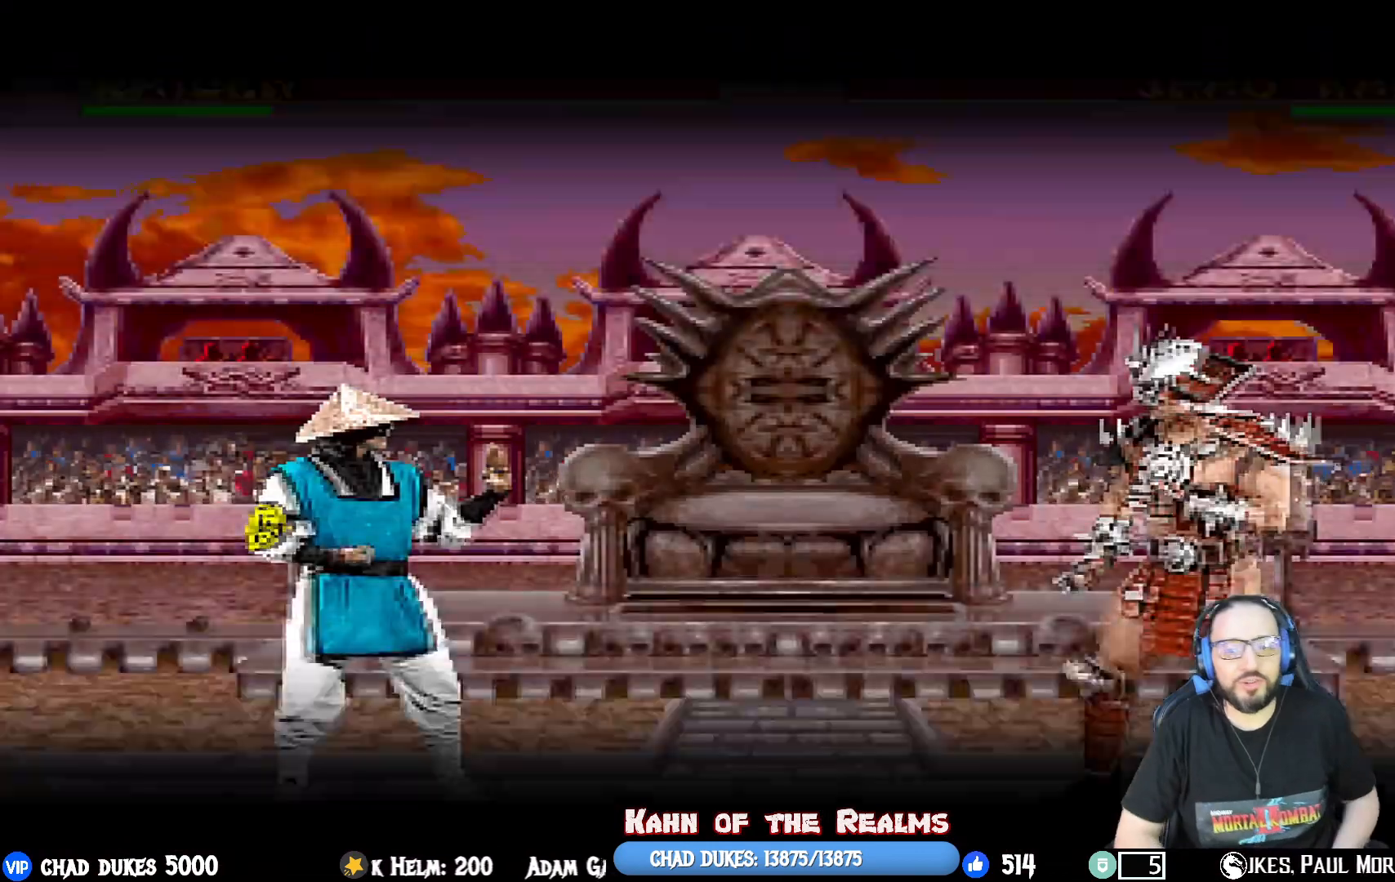
{"buttons": [], "events": []}
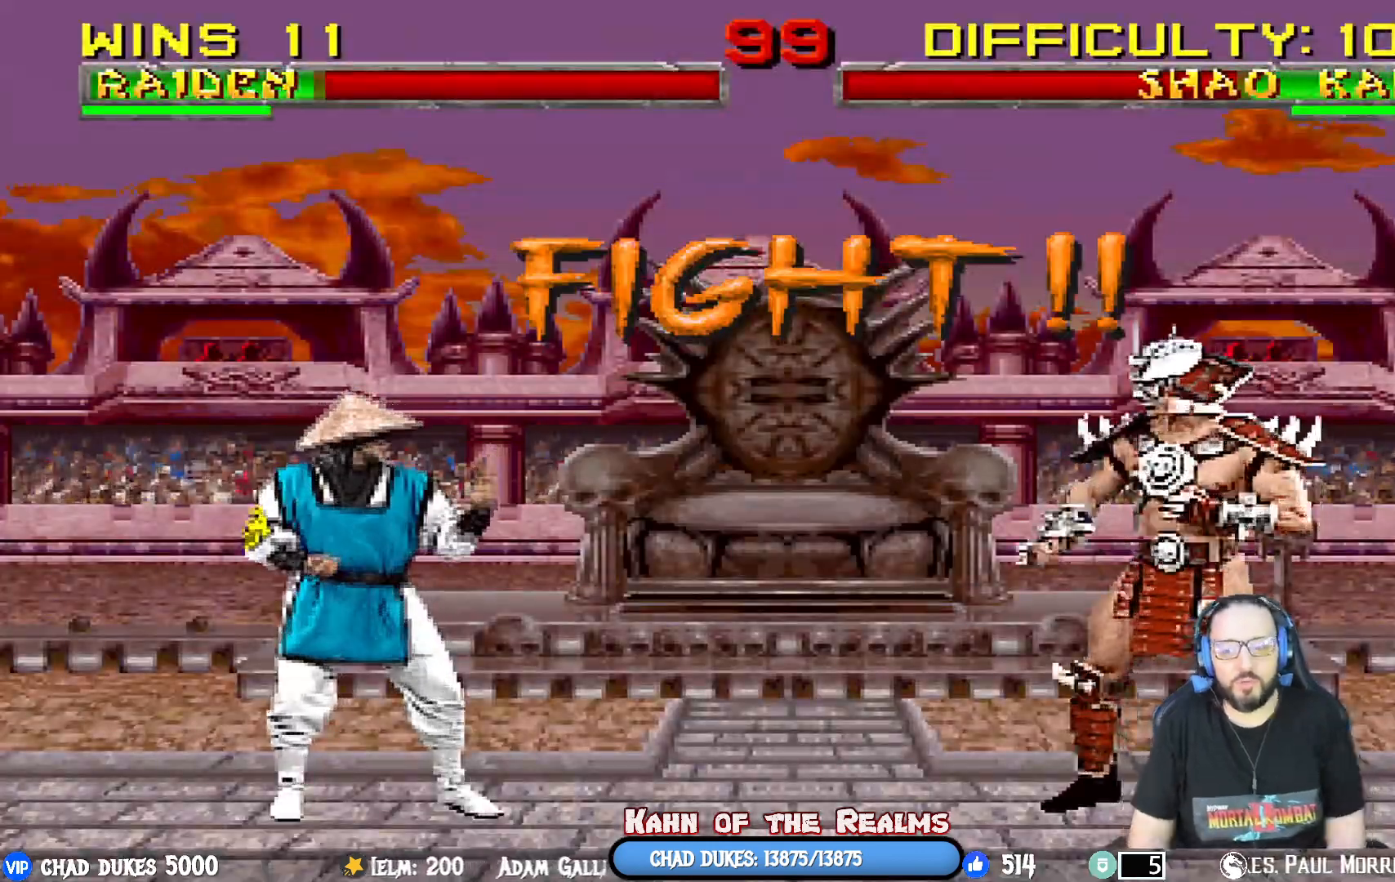
{"buttons": ["L1"], "events": [[234, "R1", "down"], [350, "L1", "down"], [434, "R1", "up"]]}
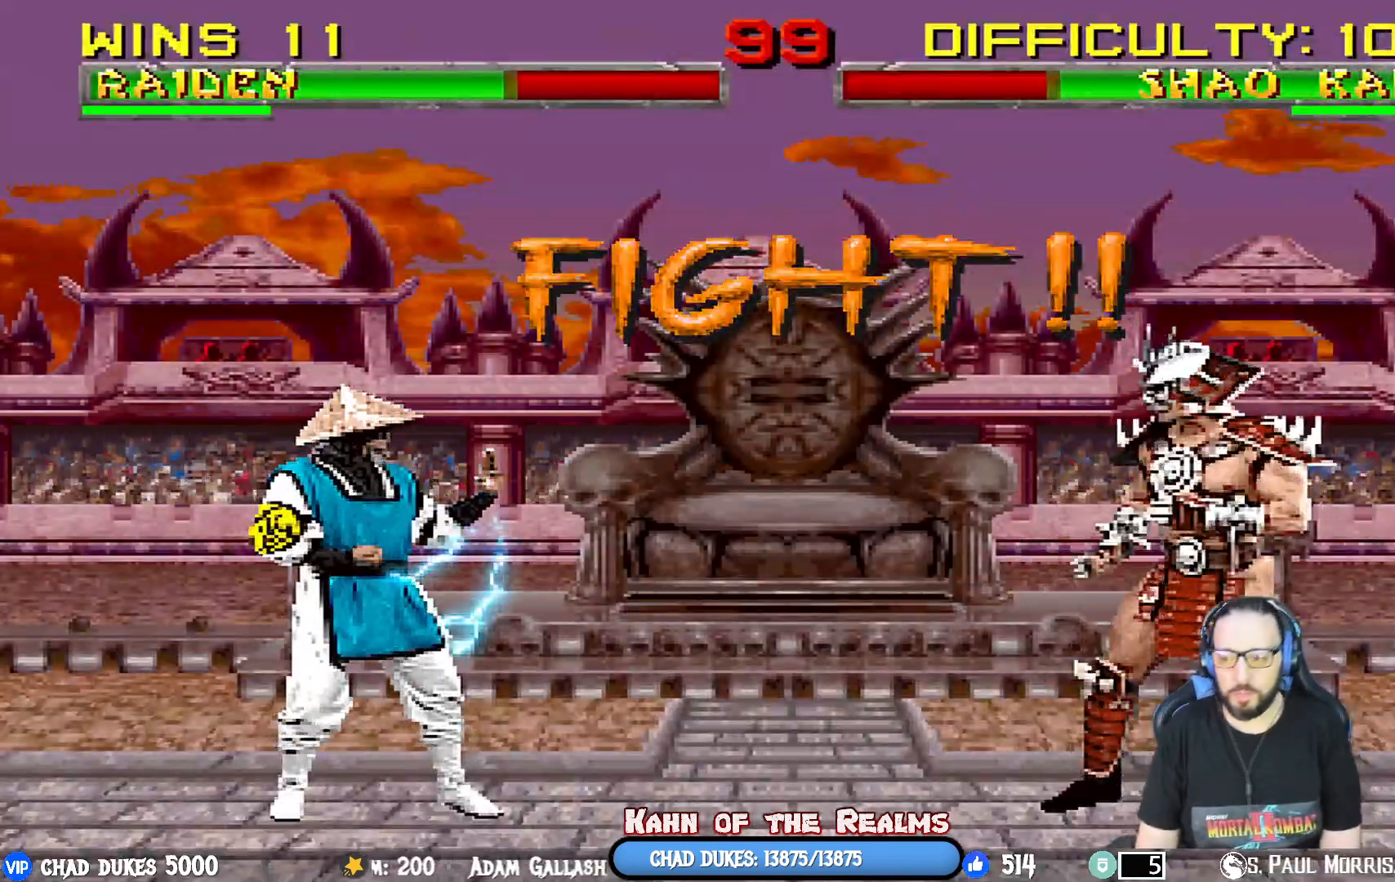
{"buttons": [], "events": [[50, "L1", "up"], [234, "R1", "down"], [401, "R1", "up"]]}
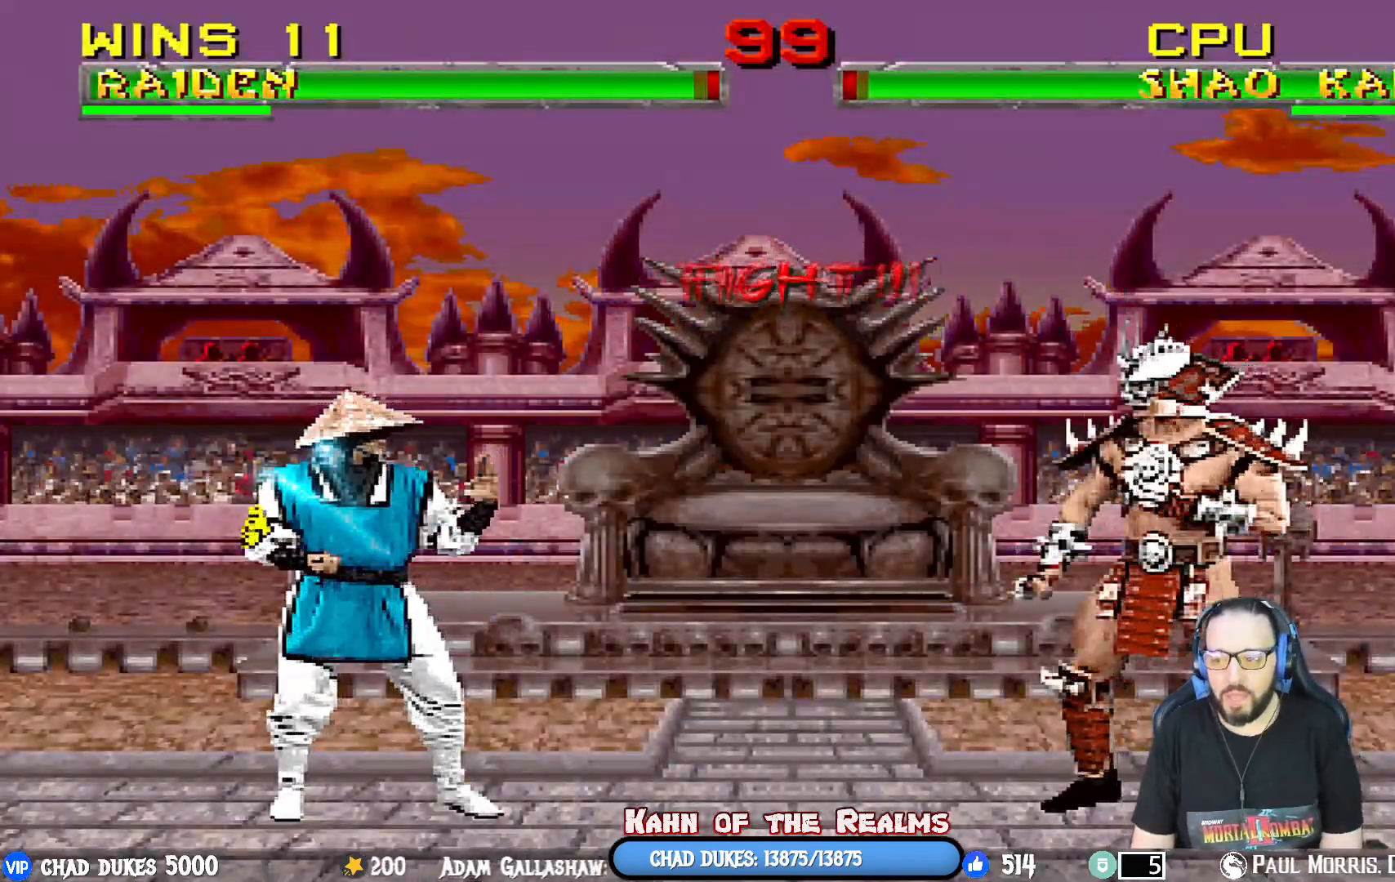
{"buttons": ["L1"], "events": [[133, "L1", "down"], [150, "DPAD_RIGHT", "down"], [150, "DPAD_UP", "down"], [434, "DPAD_RIGHT", "up"], [467, "DPAD_UP", "up"]]}
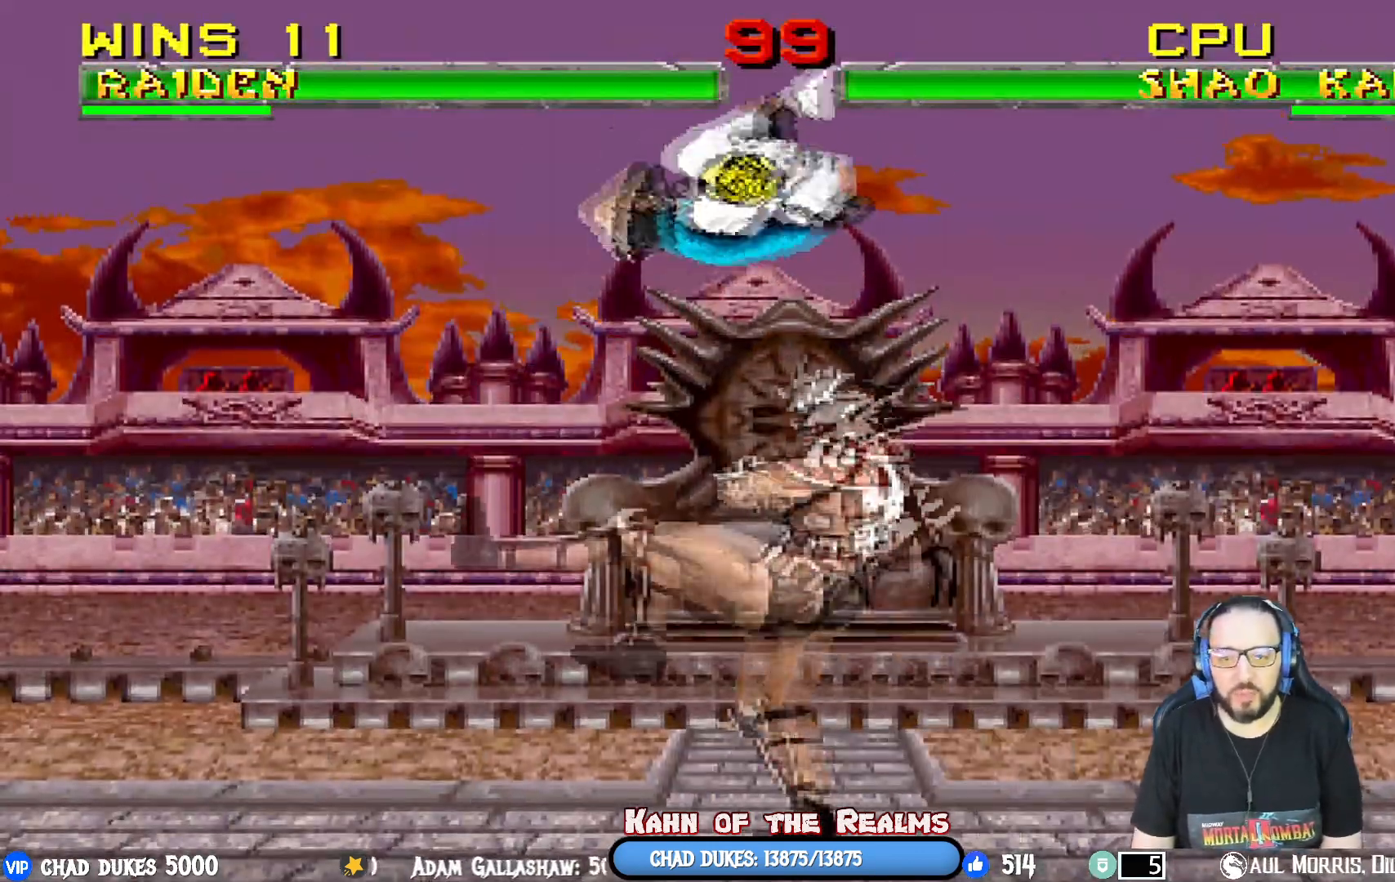
{"buttons": ["CROSS", "SQUARE", "L1", "DPAD_DOWN"], "events": [[17, "DPAD_LEFT", "down"], [51, "SQUARE", "down"], [134, "SQUARE", "up"], [234, "SQUARE", "down"], [284, "SQUARE", "up"], [301, "DPAD_DOWN", "down"], [351, "DPAD_LEFT", "up"], [367, "SQUARE", "down"], [501, "CROSS", "down"]]}
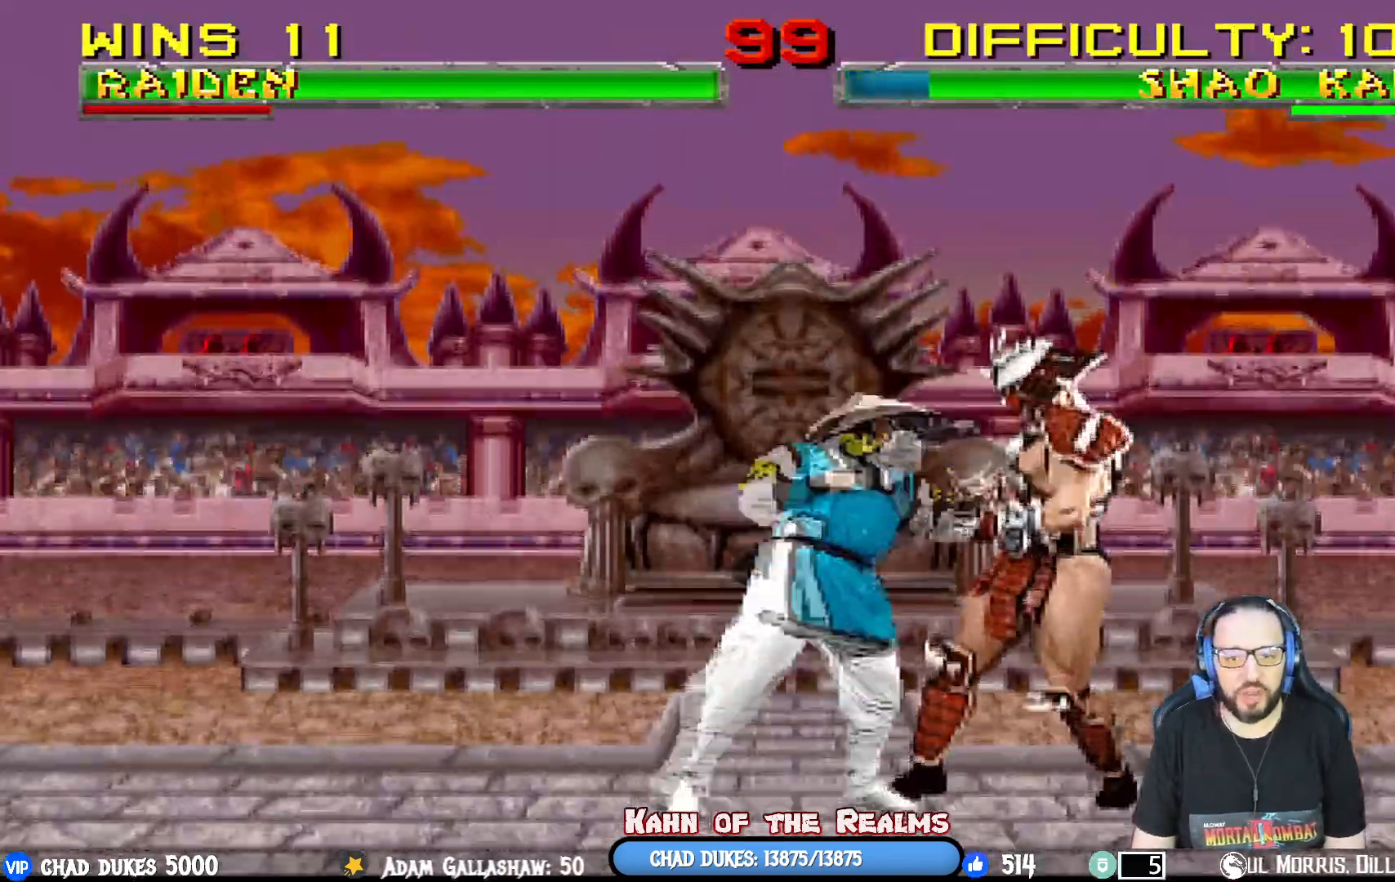
{"buttons": ["L1", "DPAD_DOWN", "DPAD_RIGHT"], "events": [[17, "SQUARE", "up"], [183, "DPAD_RIGHT", "down"], [300, "CROSS", "up"], [317, "DPAD_RIGHT", "up"], [350, "CROSS", "down"], [400, "DPAD_RIGHT", "down"], [484, "CROSS", "up"]]}
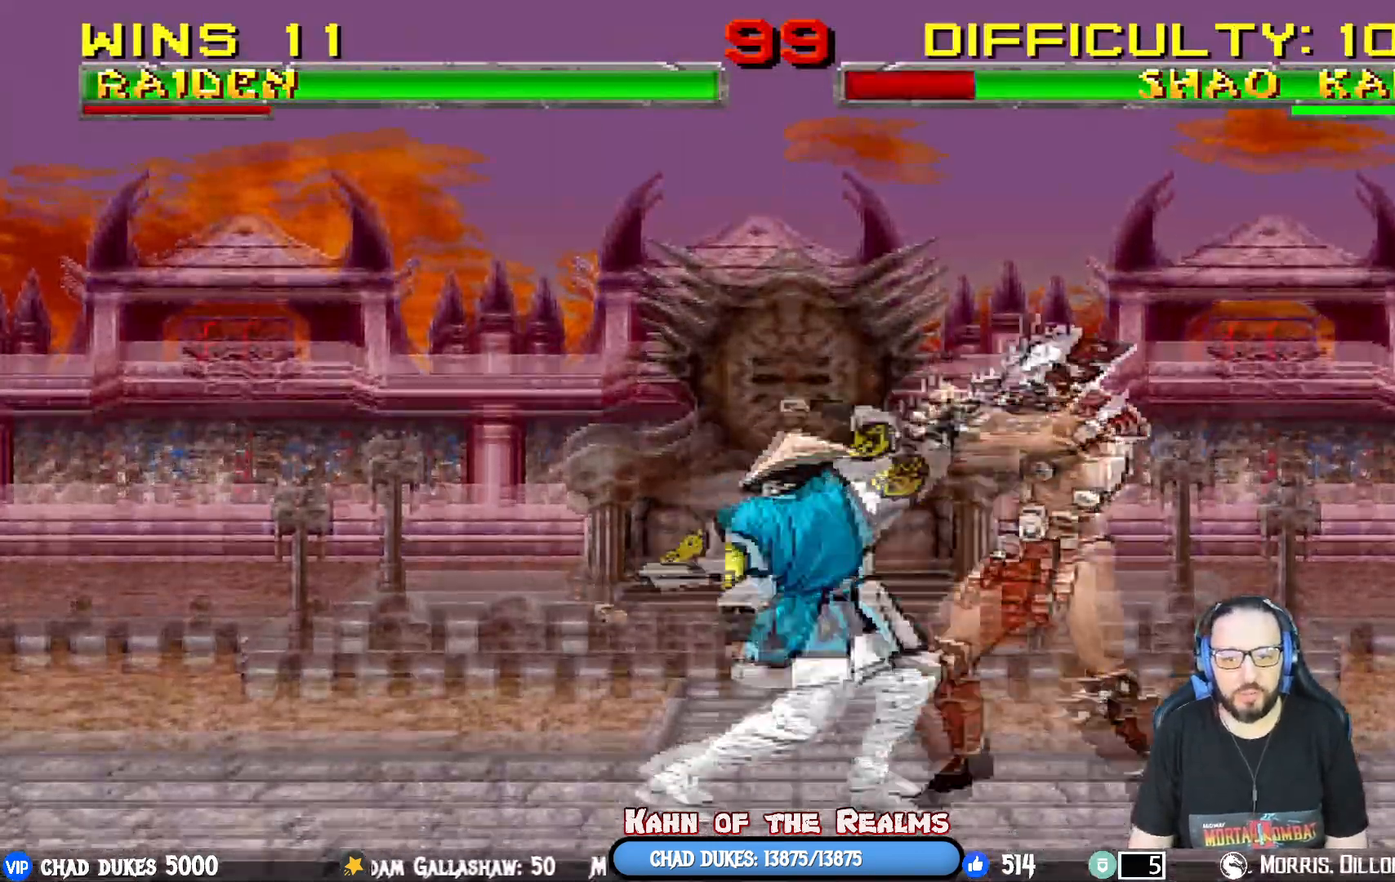
{"buttons": [], "events": [[17, "CROSS", "down"], [117, "DPAD_DOWN", "up"], [117, "DPAD_RIGHT", "up"], [201, "CROSS", "up"], [201, "L1", "up"]]}
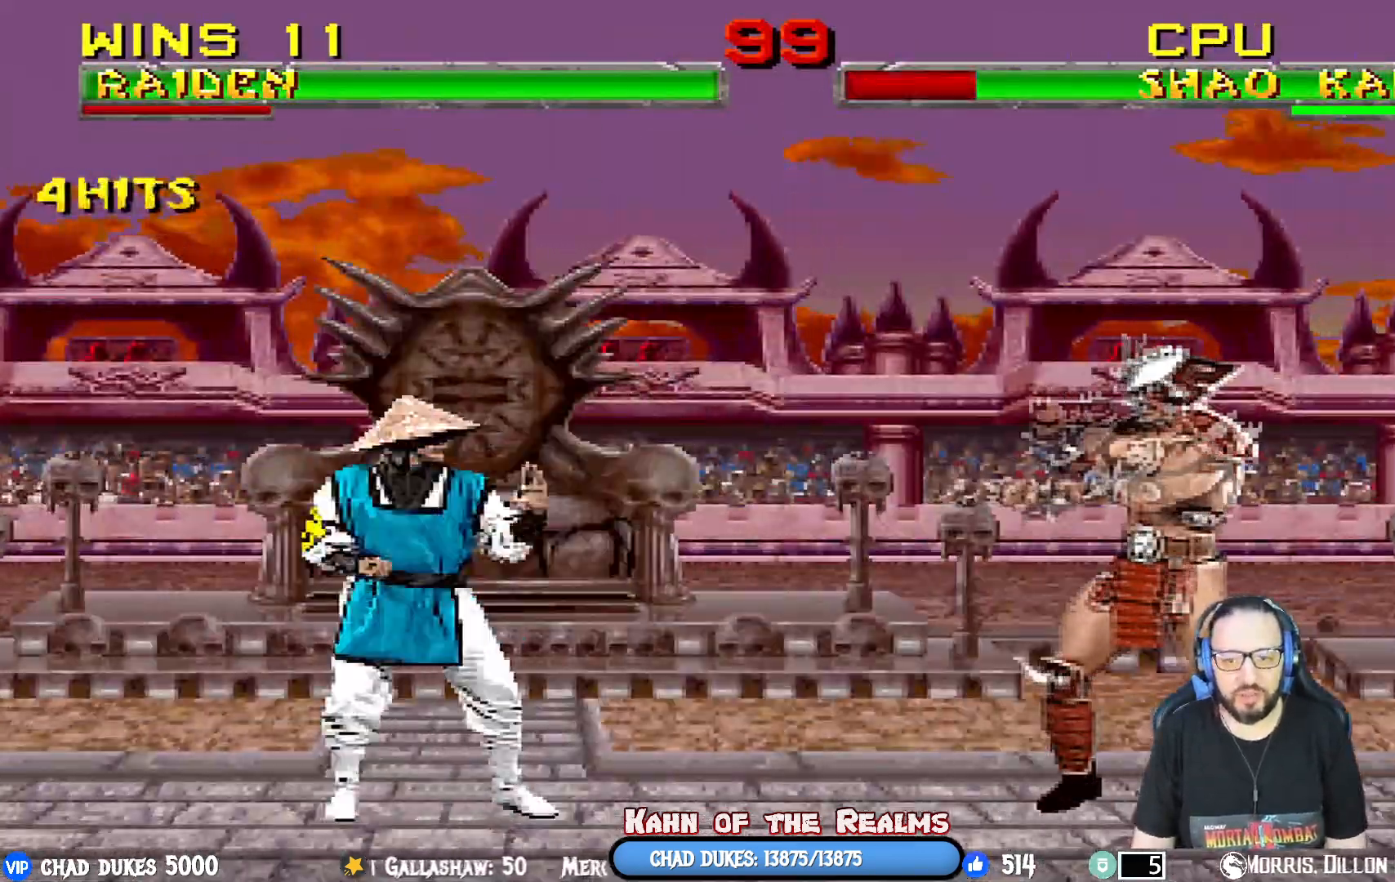
{"buttons": ["L1", "DPAD_LEFT"], "events": [[133, "DPAD_RIGHT", "down"], [133, "L1", "down"], [150, "DPAD_UP", "down"], [334, "DPAD_RIGHT", "up"], [350, "DPAD_LEFT", "down"], [350, "DPAD_UP", "up"]]}
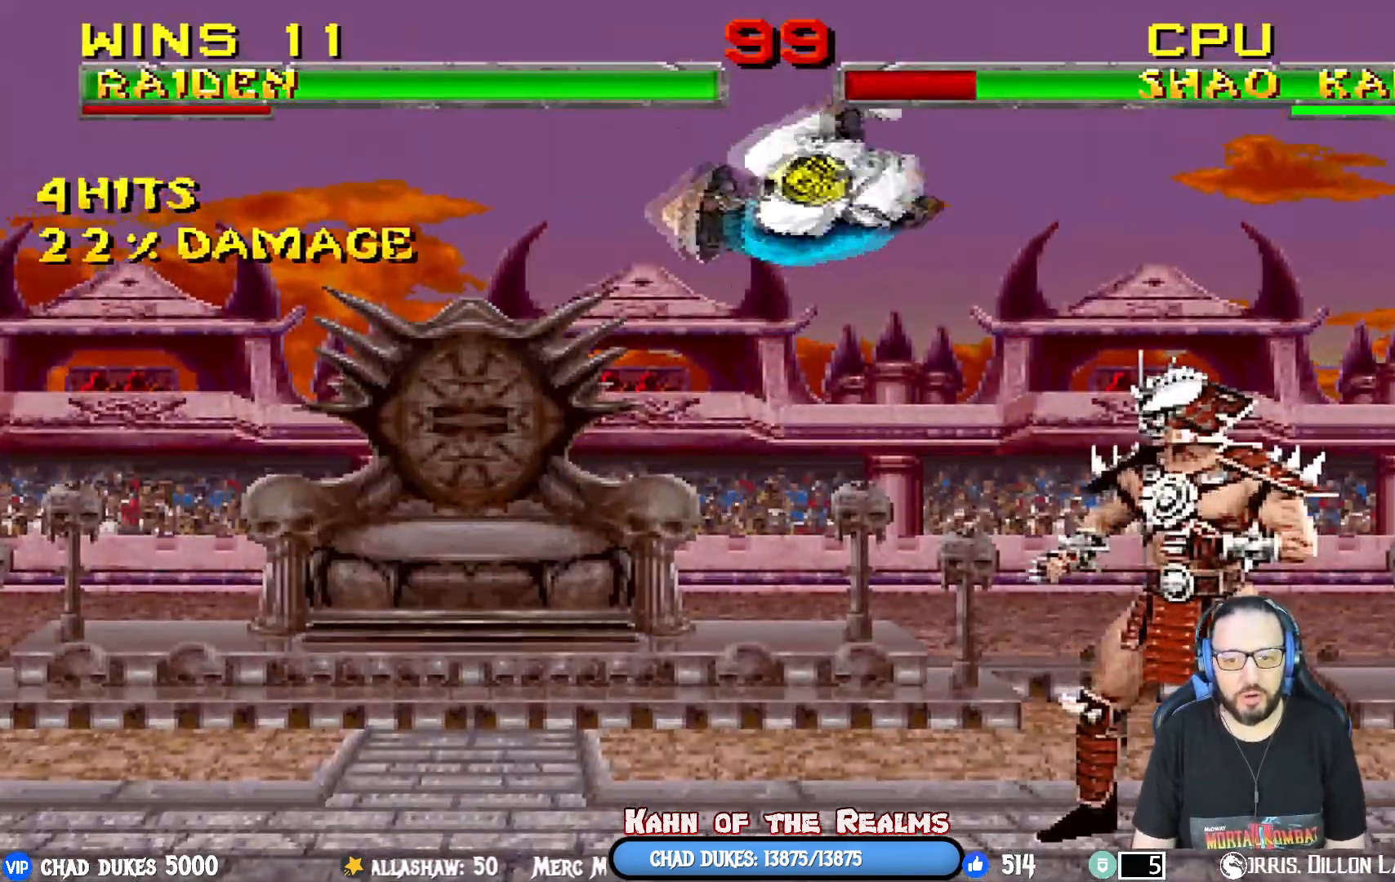
{"buttons": ["CROSS", "L1", "DPAD_DOWN"], "events": [[67, "SQUARE", "down"], [101, "DPAD_DOWN", "down"], [134, "DPAD_LEFT", "up"], [167, "SQUARE", "up"], [251, "SQUARE", "down"], [317, "SQUARE", "up"], [384, "SQUARE", "down"], [451, "CROSS", "down"], [468, "SQUARE", "up"]]}
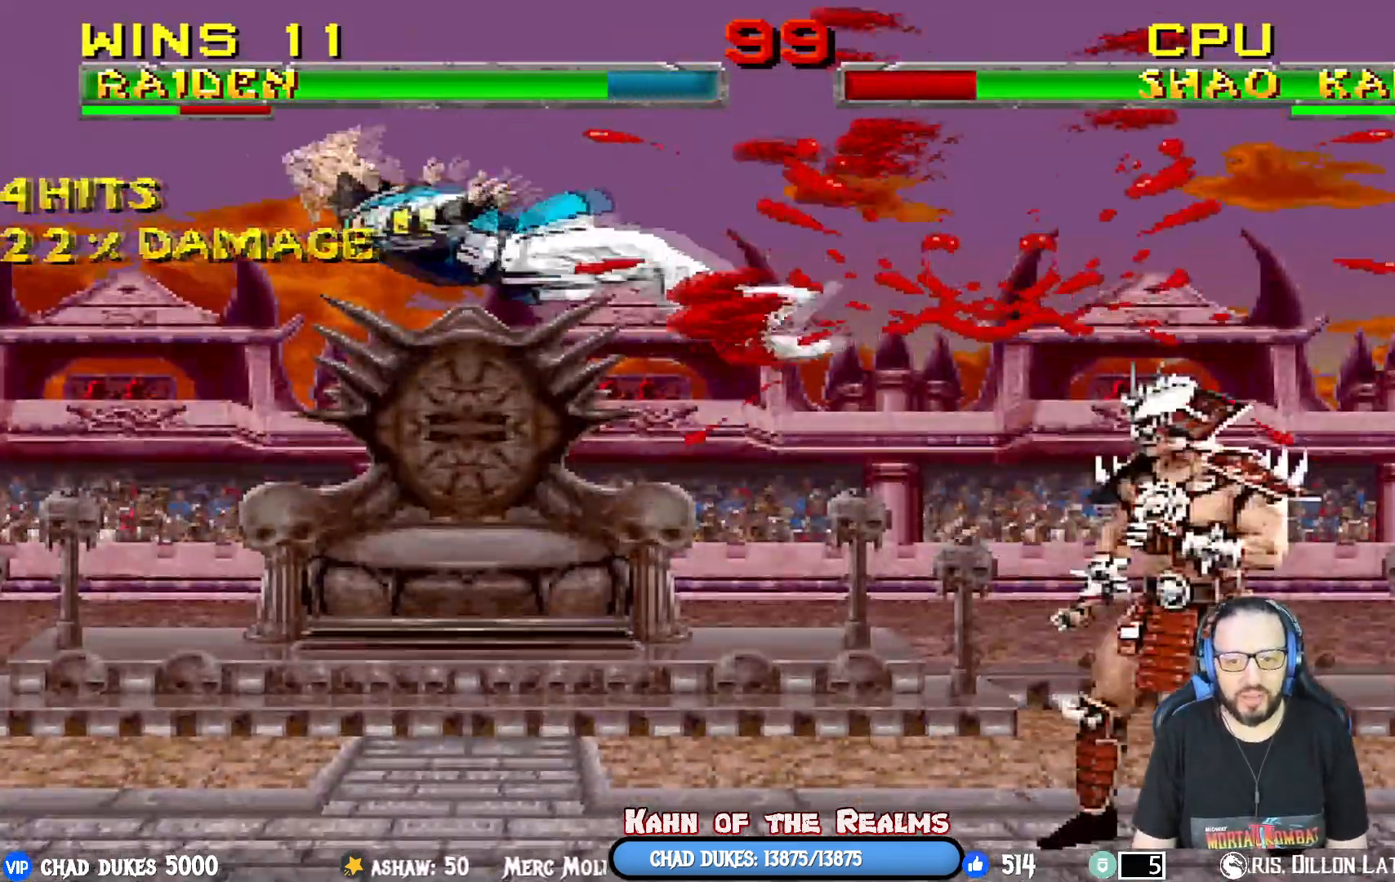
{"buttons": ["R1"], "events": [[150, "DPAD_DOWN", "up"], [200, "R1", "down"], [217, "L1", "up"], [234, "DPAD_LEFT", "down"], [284, "DPAD_DOWN", "down"], [450, "CROSS", "up"], [467, "DPAD_DOWN", "up"], [500, "DPAD_LEFT", "up"]]}
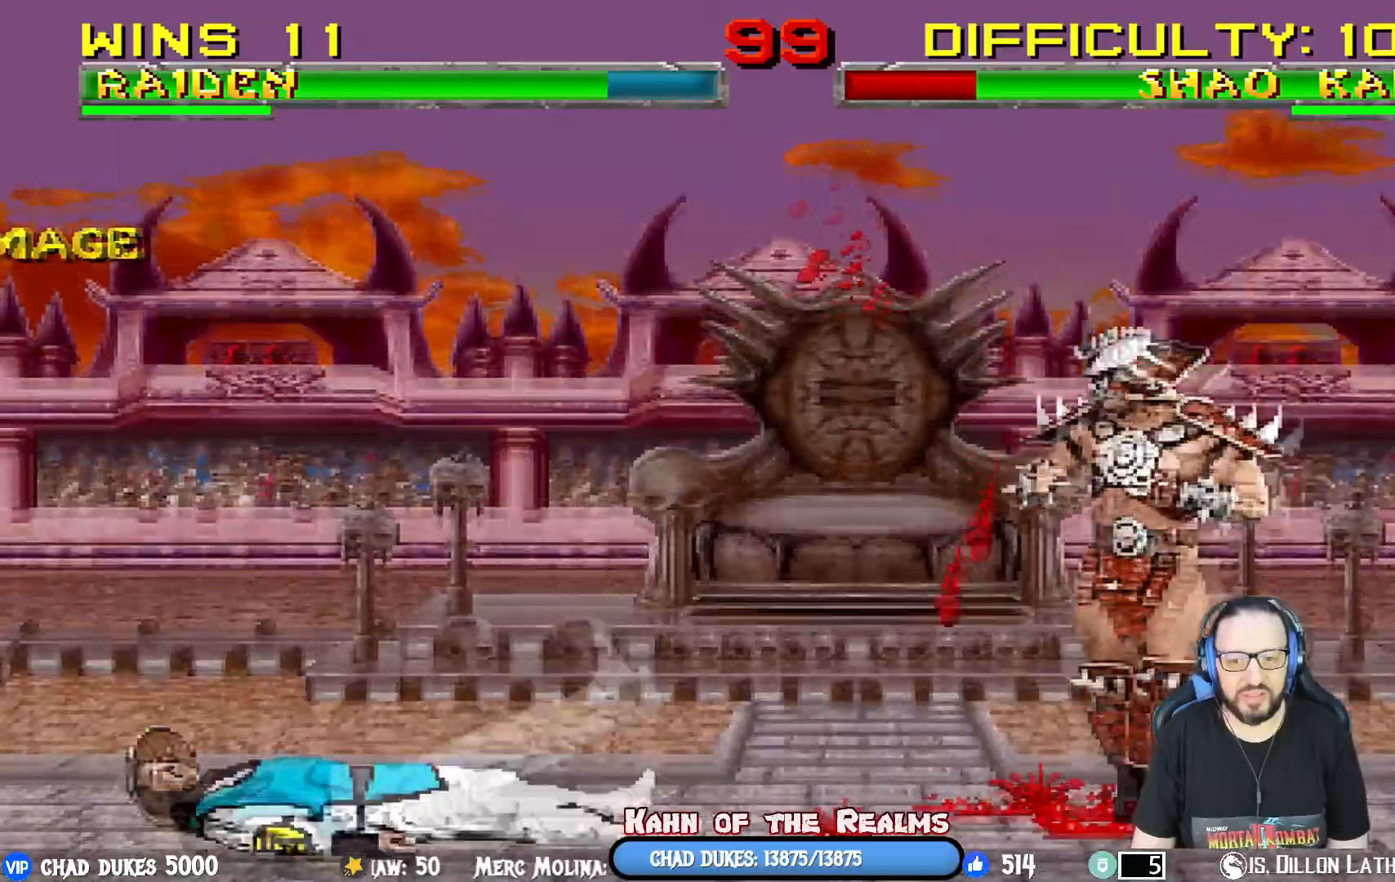
{"buttons": ["R1"], "events": []}
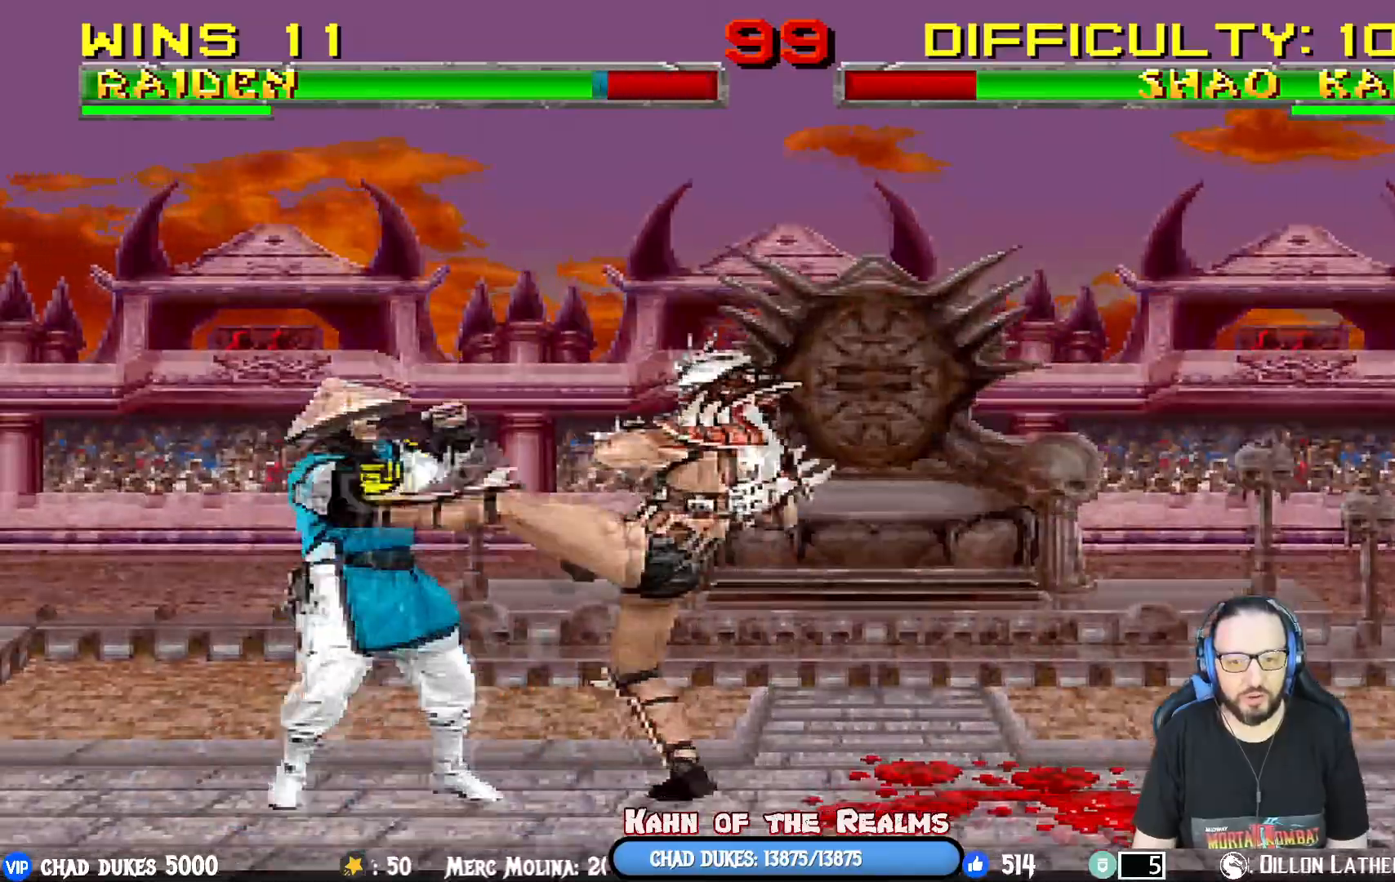
{"buttons": ["L1", "DPAD_UP", "DPAD_RIGHT"], "events": [[234, "R1", "up"], [467, "L1", "down"], [500, "DPAD_RIGHT", "down"], [500, "DPAD_UP", "down"]]}
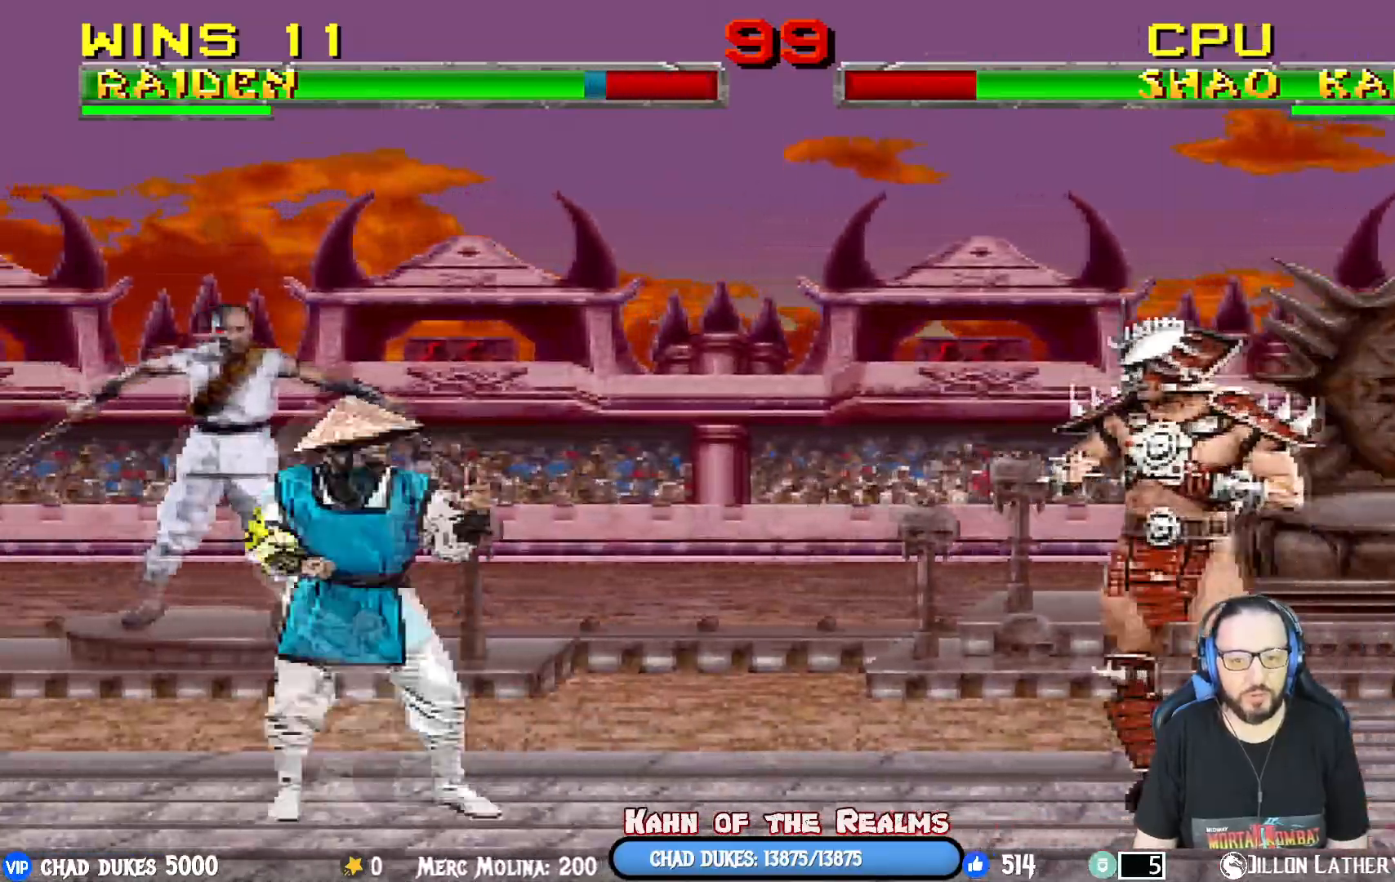
{"buttons": ["L1", "DPAD_DOWN"], "events": [[301, "DPAD_RIGHT", "up"], [301, "DPAD_UP", "up"], [384, "DPAD_DOWN", "down"], [434, "SQUARE", "down"], [501, "SQUARE", "up"]]}
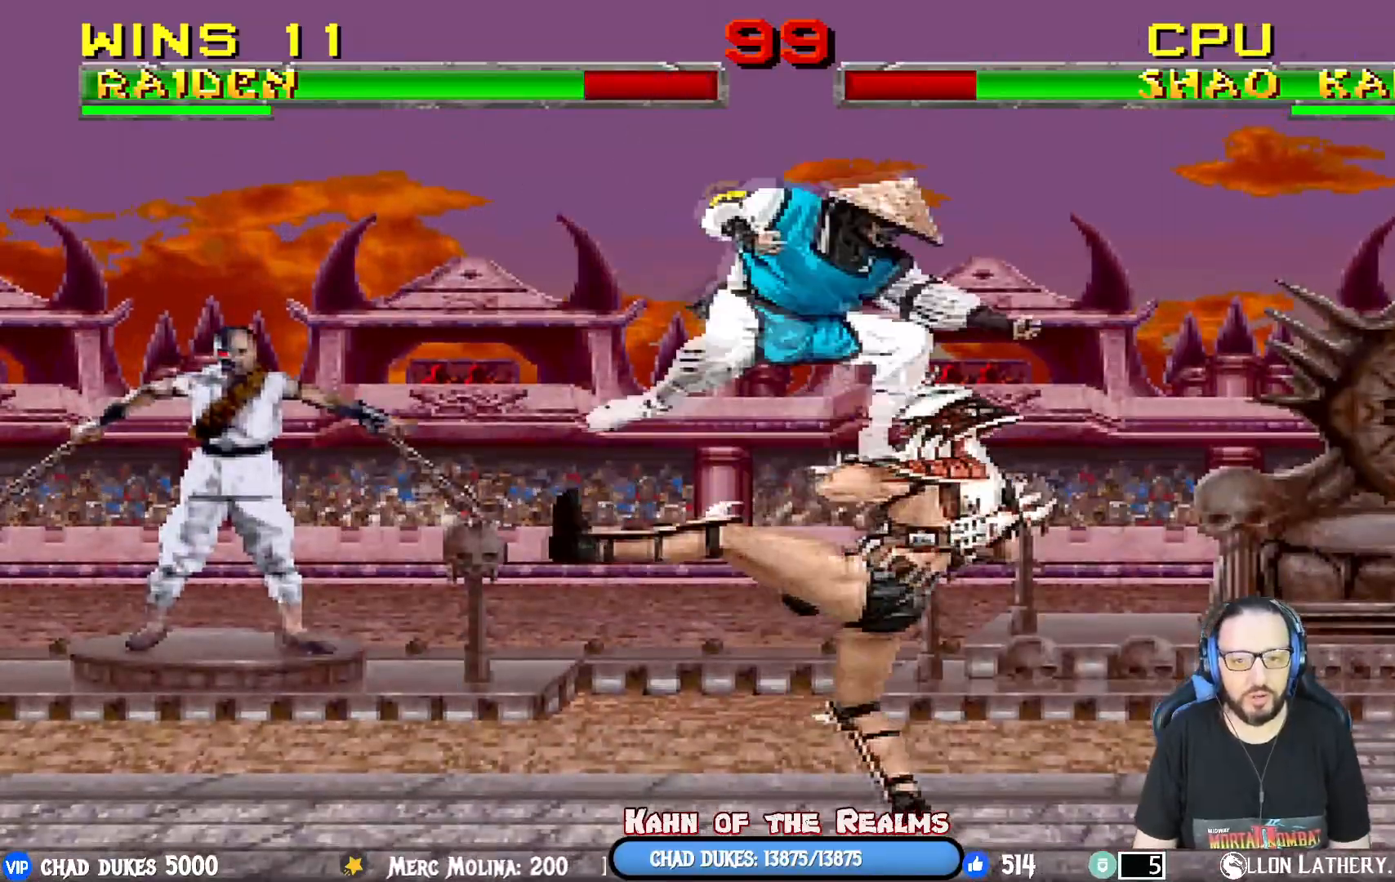
{"buttons": ["CROSS", "L1", "DPAD_DOWN"], "events": [[100, "SQUARE", "down"], [183, "SQUARE", "up"], [250, "SQUARE", "down"], [350, "CROSS", "down"], [367, "SQUARE", "up"], [434, "DPAD_RIGHT", "down"], [467, "CROSS", "up"], [484, "DPAD_RIGHT", "up"], [500, "CROSS", "down"]]}
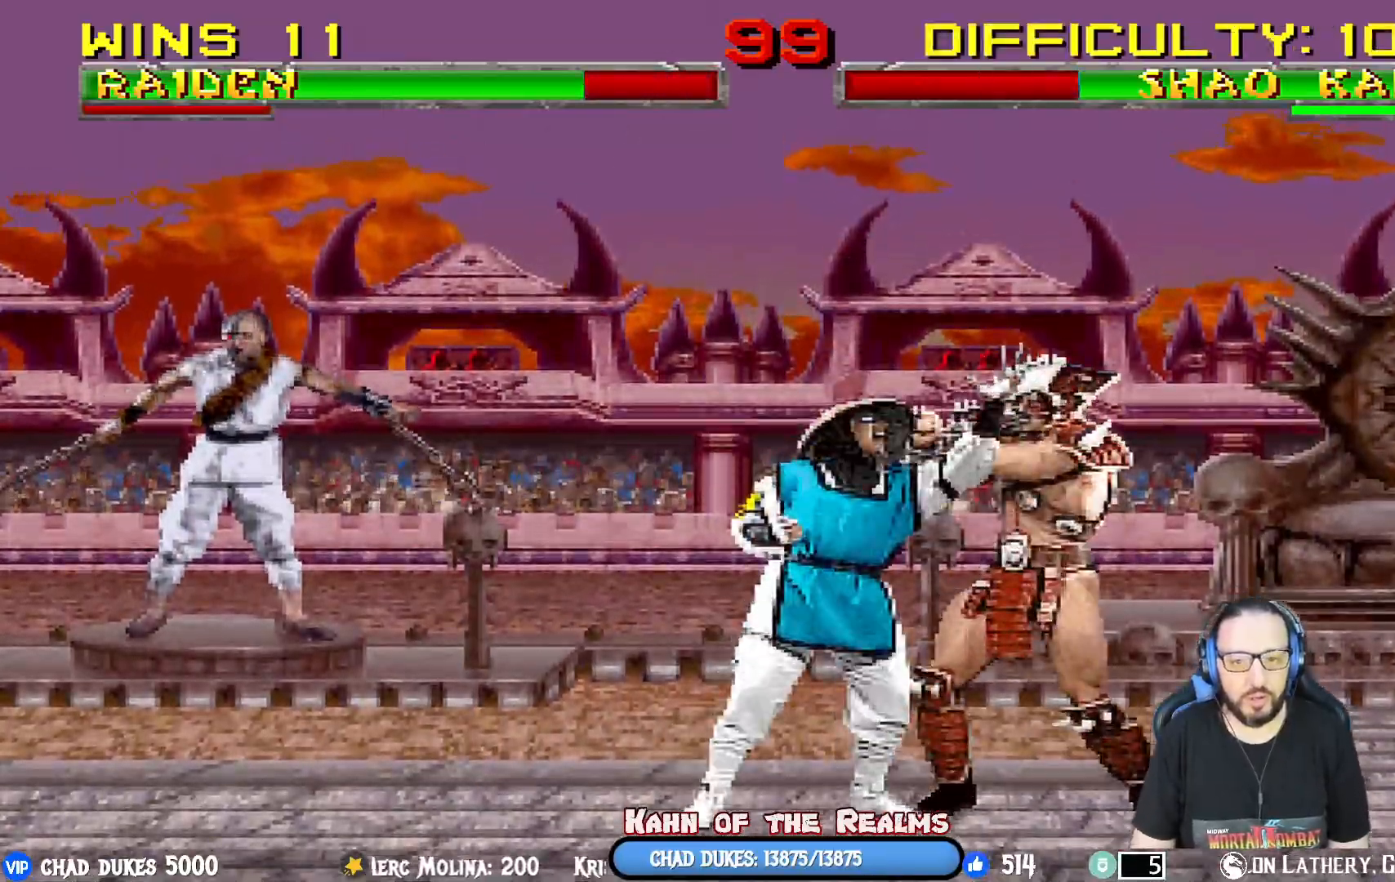
{"buttons": ["CROSS", "L1", "DPAD_RIGHT"], "events": [[51, "DPAD_RIGHT", "down"], [117, "CROSS", "up"], [167, "CROSS", "down"], [301, "CROSS", "up"], [351, "CROSS", "down"], [501, "DPAD_DOWN", "up"]]}
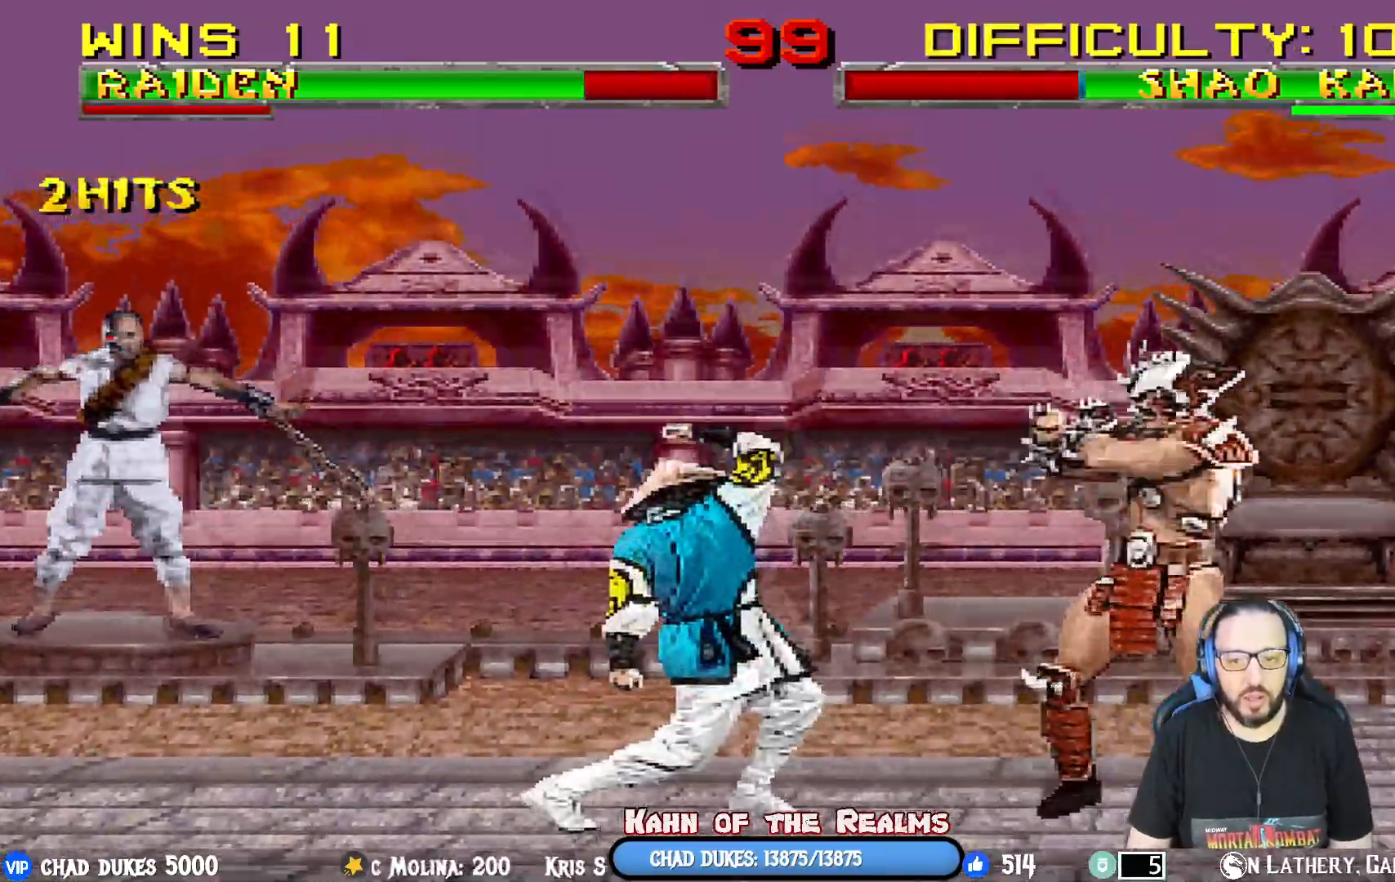
{"buttons": [], "events": [[17, "DPAD_RIGHT", "up"], [67, "L1", "up"], [234, "CROSS", "up"], [267, "DPAD_LEFT", "down"], [484, "DPAD_LEFT", "up"]]}
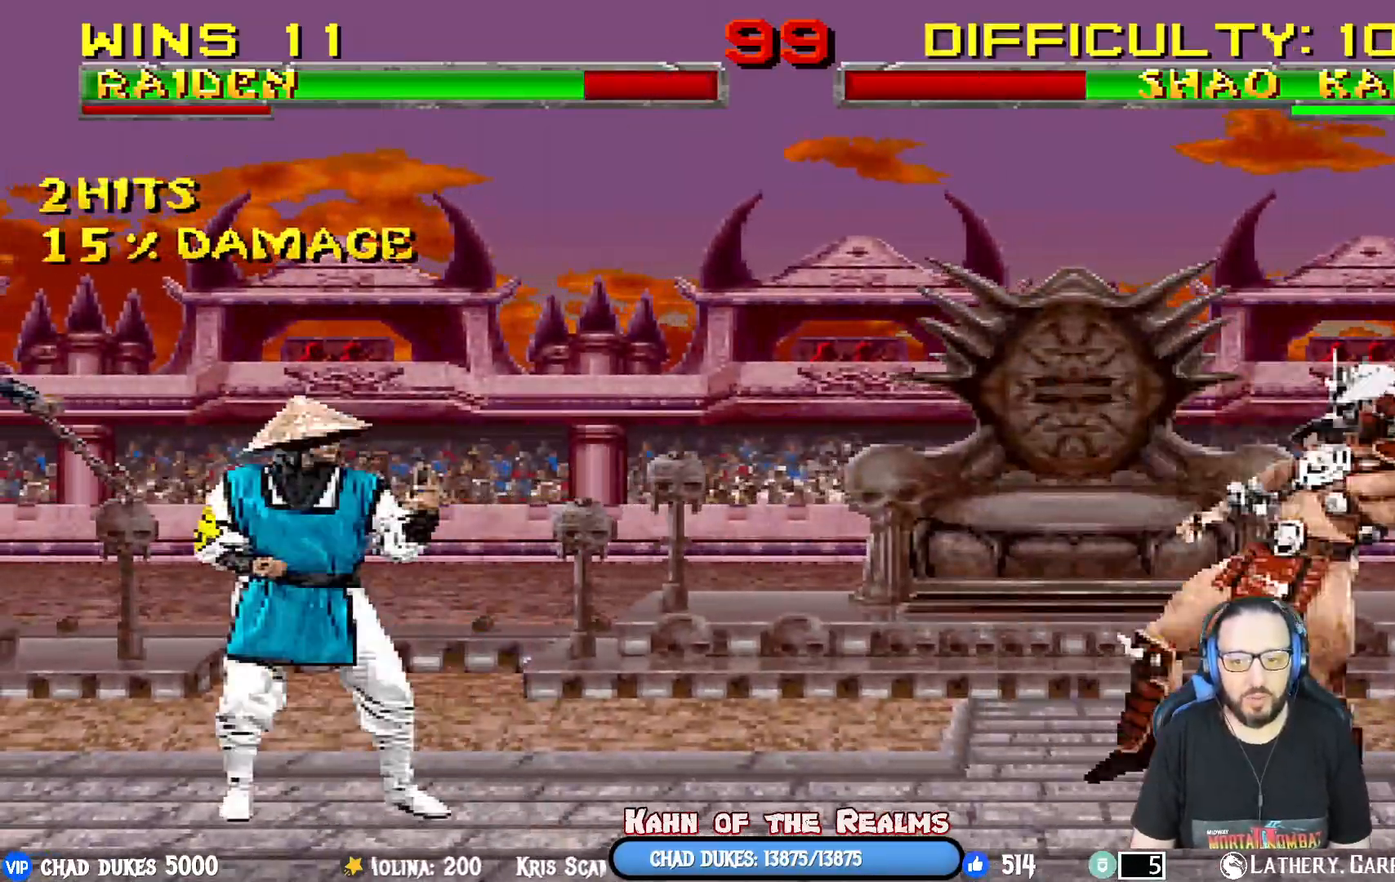
{"buttons": ["SQUARE", "L1", "DPAD_DOWN"], "events": [[67, "DPAD_RIGHT", "down"], [67, "DPAD_UP", "down"], [67, "L1", "down"], [367, "DPAD_RIGHT", "up"], [367, "DPAD_UP", "up"], [434, "DPAD_DOWN", "down"], [468, "SQUARE", "down"]]}
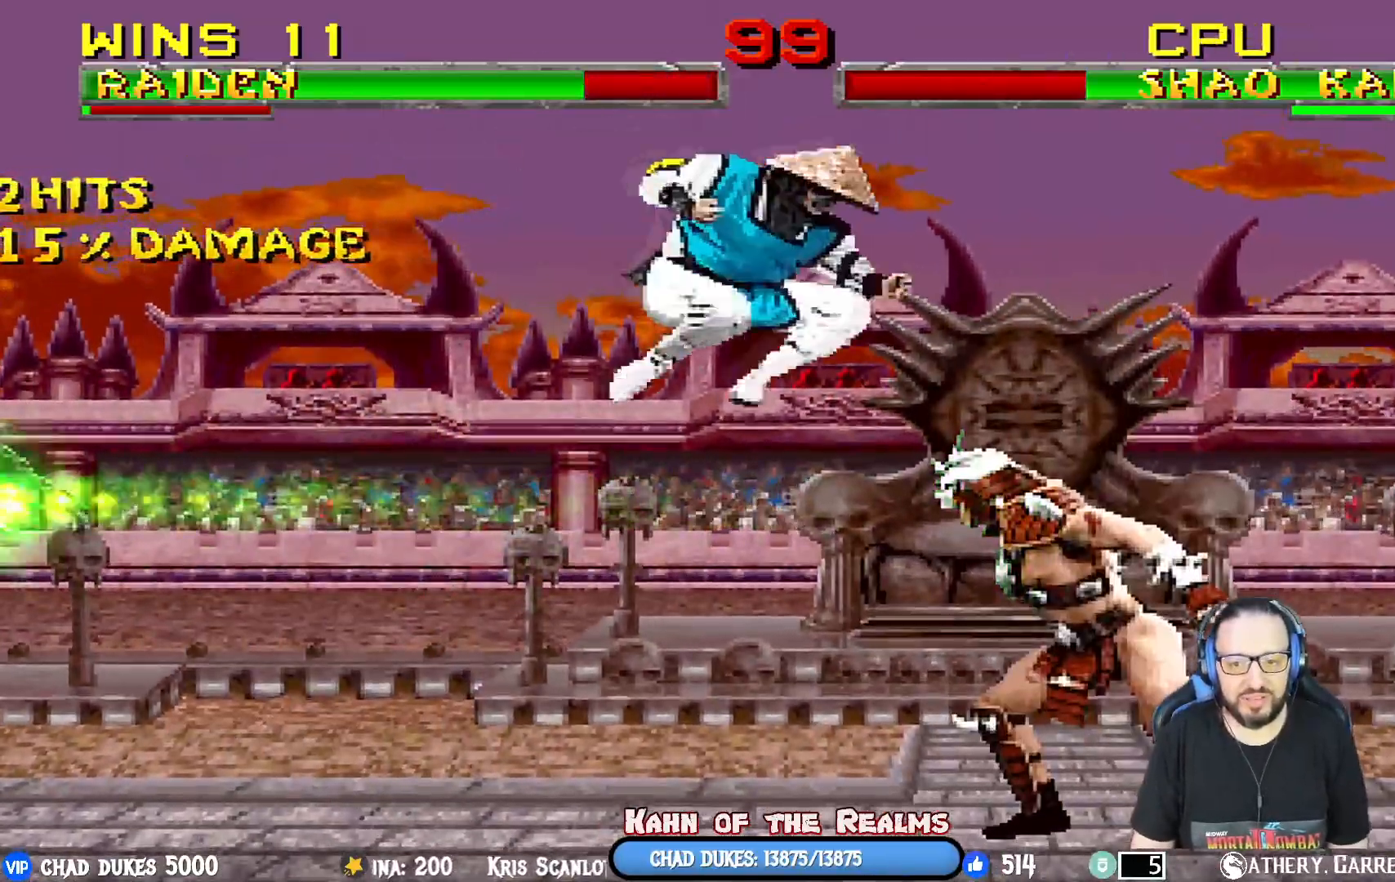
{"buttons": ["CROSS", "L1", "DPAD_DOWN"], "events": [[33, "SQUARE", "up"], [150, "SQUARE", "down"], [200, "SQUARE", "up"], [300, "SQUARE", "down"], [434, "CROSS", "down"], [434, "SQUARE", "up"]]}